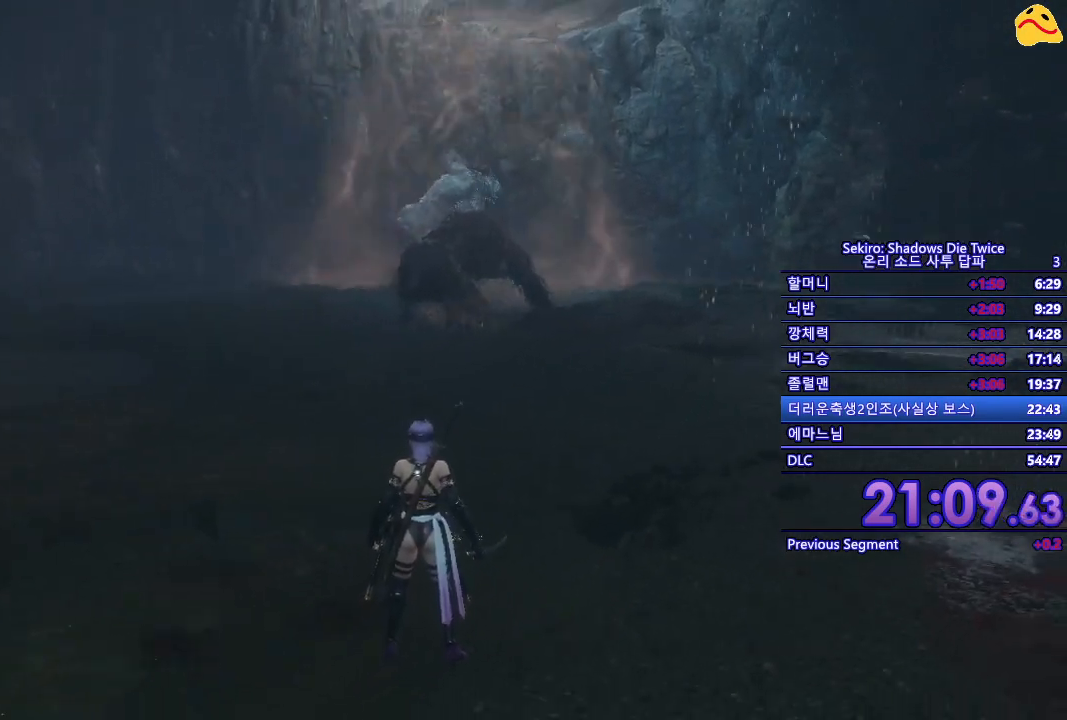
Gameplay with a controller (Xbox layout); each line is a JSON object with the inputs held at the frame after it. "events" lists button and stick changes between this image and that frame as [ms after this image, input, new state], when the widget could be followed in between.
{"buttons": [], "left_stick": "center", "right_stick": "center", "events": []}
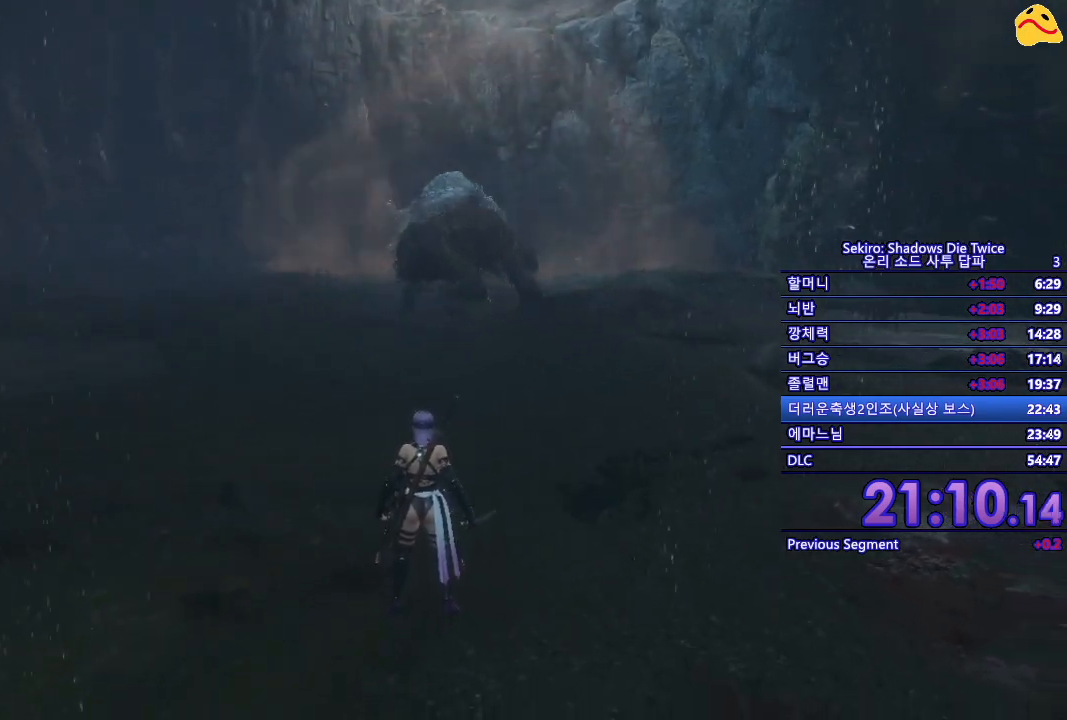
{"buttons": [], "left_stick": "center", "right_stick": "center", "events": []}
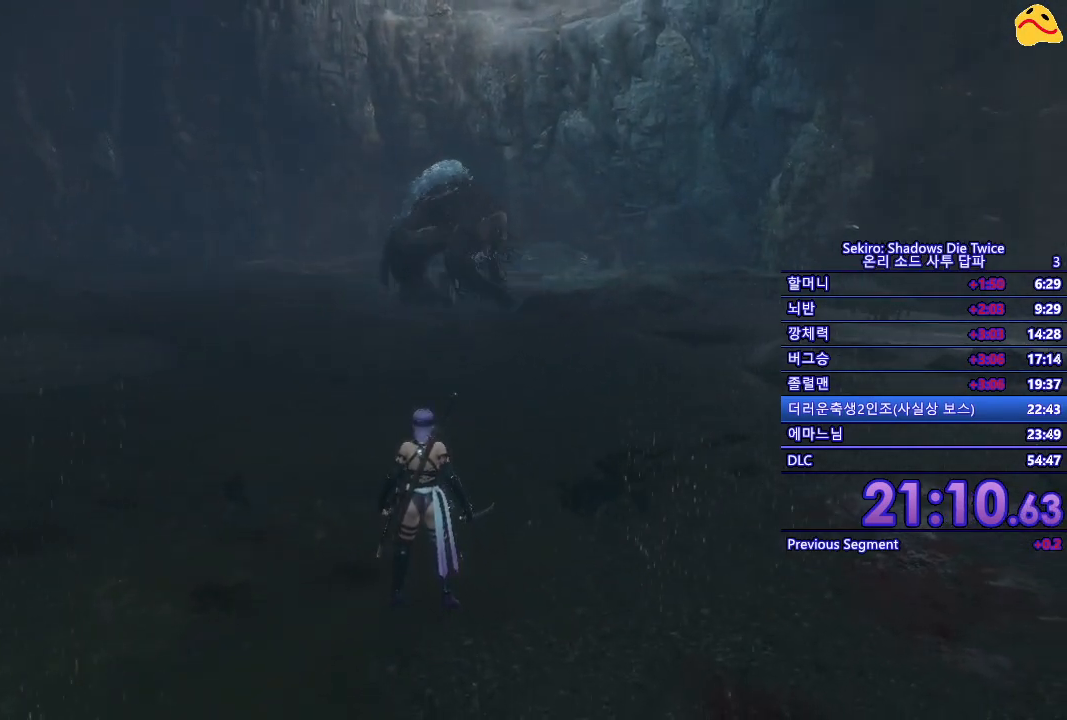
{"buttons": [], "left_stick": "center", "right_stick": "center", "events": []}
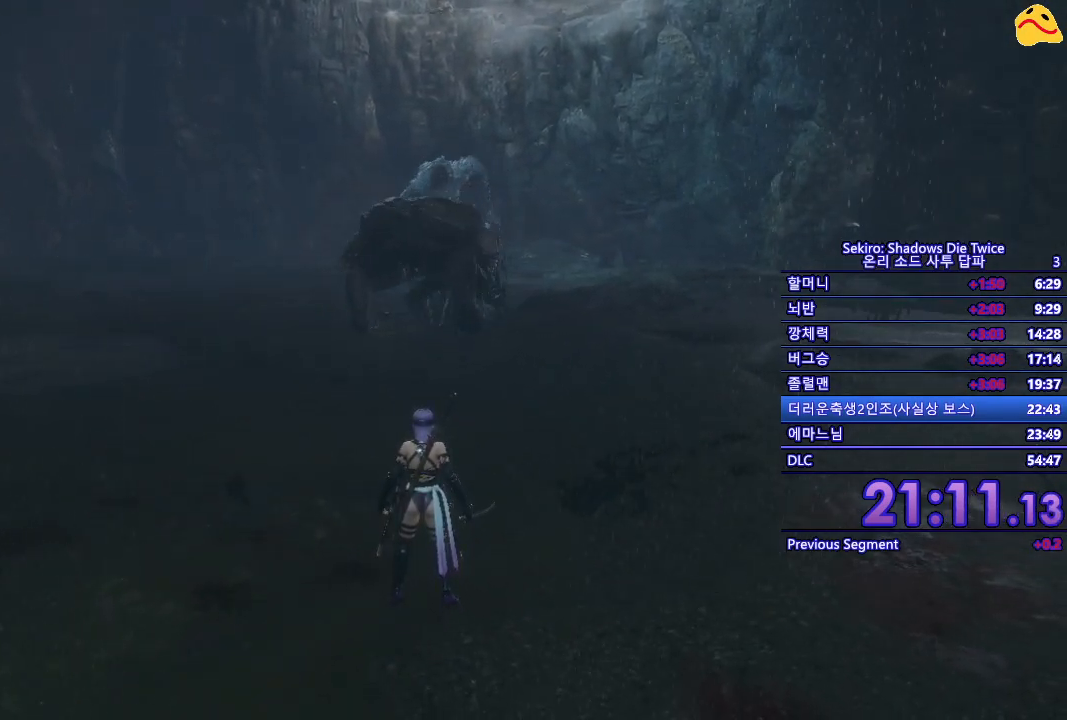
{"buttons": [], "left_stick": "down-right", "right_stick": "center", "events": [[417, "left_stick", "down-right"]]}
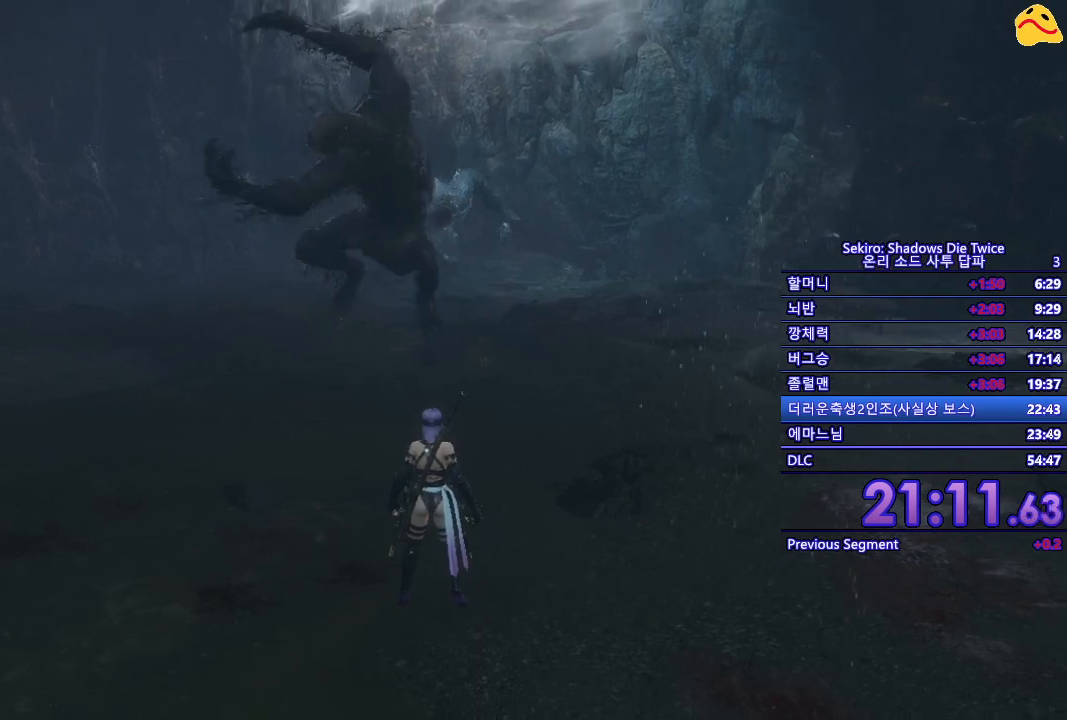
{"buttons": [], "left_stick": "up-right", "right_stick": "center", "events": [[267, "left_stick", "right"], [500, "left_stick", "up-right"]]}
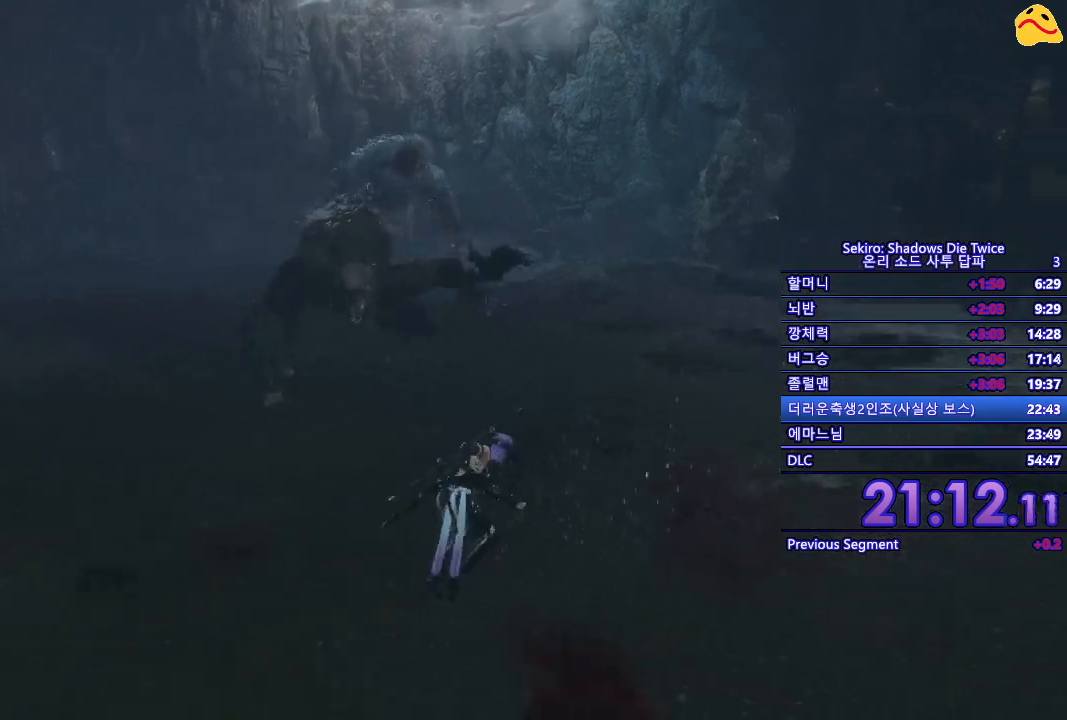
{"buttons": [], "left_stick": "up-right", "right_stick": "center", "events": []}
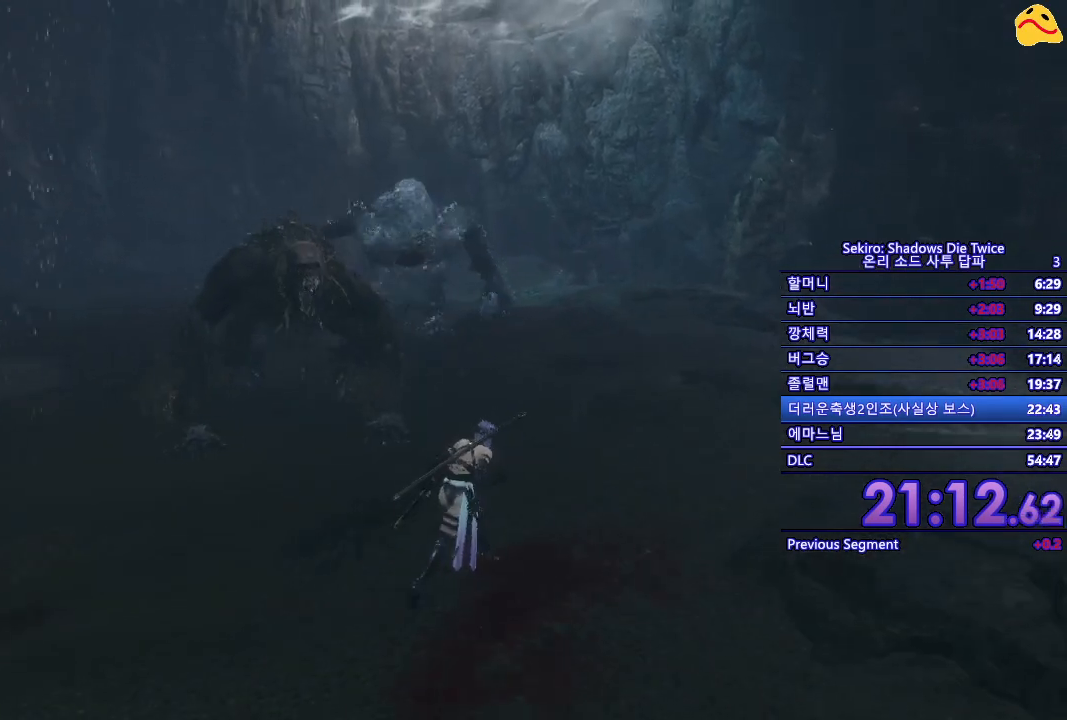
{"buttons": [], "left_stick": "down-right", "right_stick": "center", "events": [[117, "left_stick", "right"], [250, "left_stick", "down-right"]]}
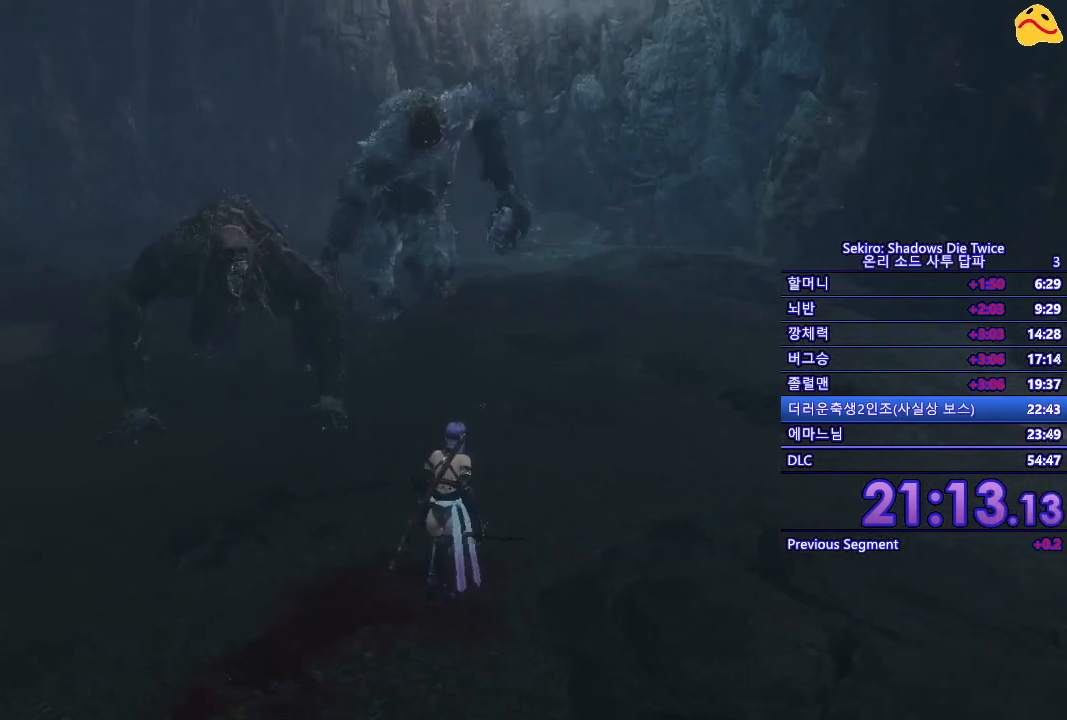
{"buttons": [], "left_stick": "center", "right_stick": "center", "events": [[200, "left_stick", "center"], [250, "left_stick", "up"], [450, "left_stick", "center"]]}
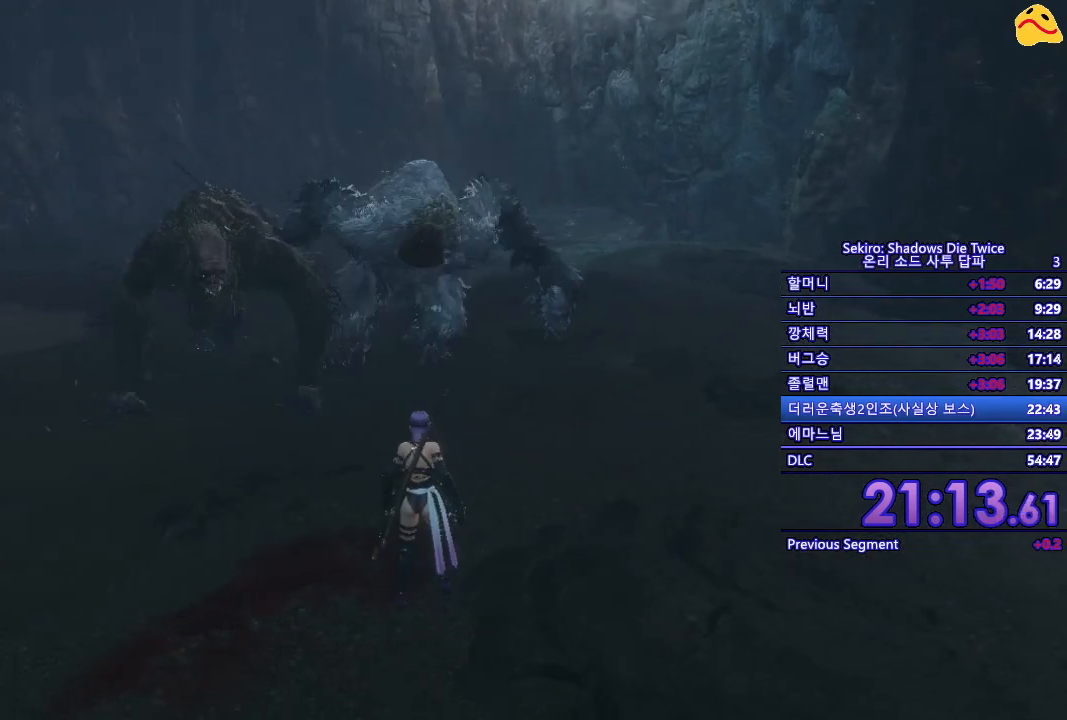
{"buttons": [], "left_stick": "center", "right_stick": "center", "events": []}
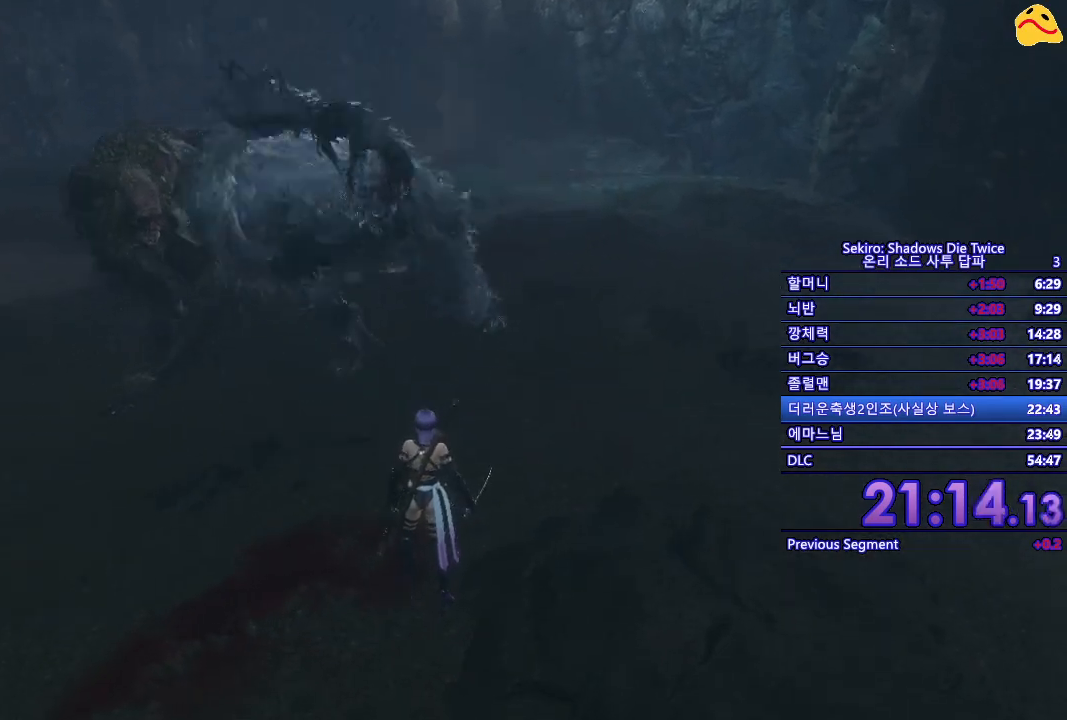
{"buttons": [], "left_stick": "center", "right_stick": "center", "events": []}
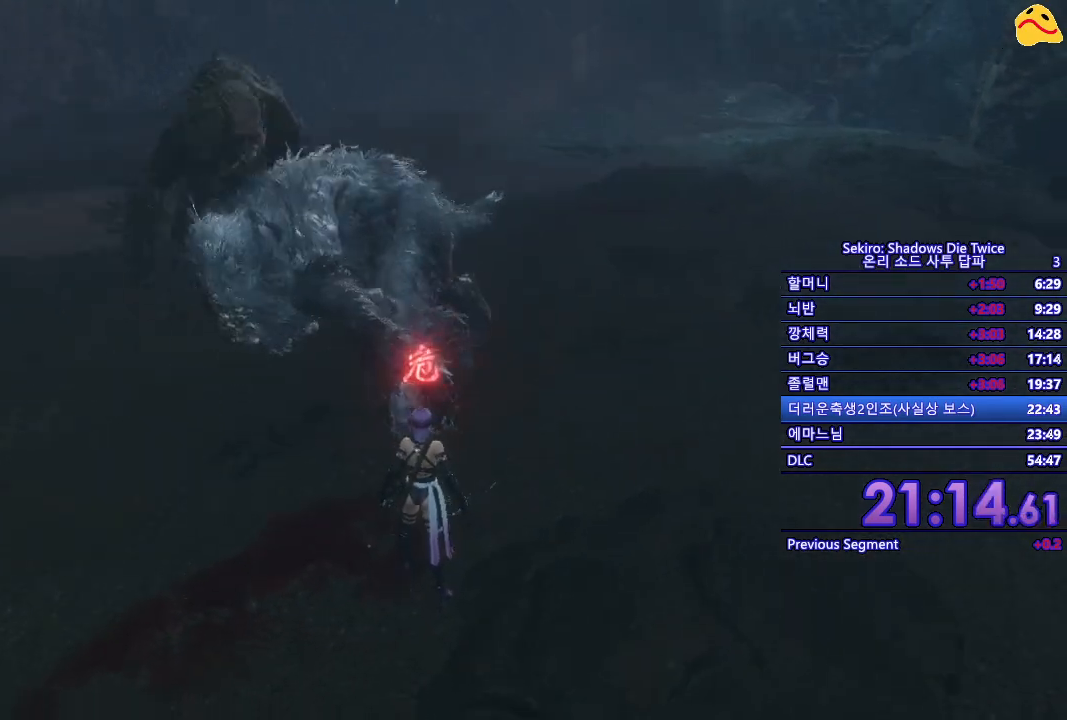
{"buttons": [], "left_stick": "center", "right_stick": "center", "events": [[17, "A", "down"], [133, "A", "up"]]}
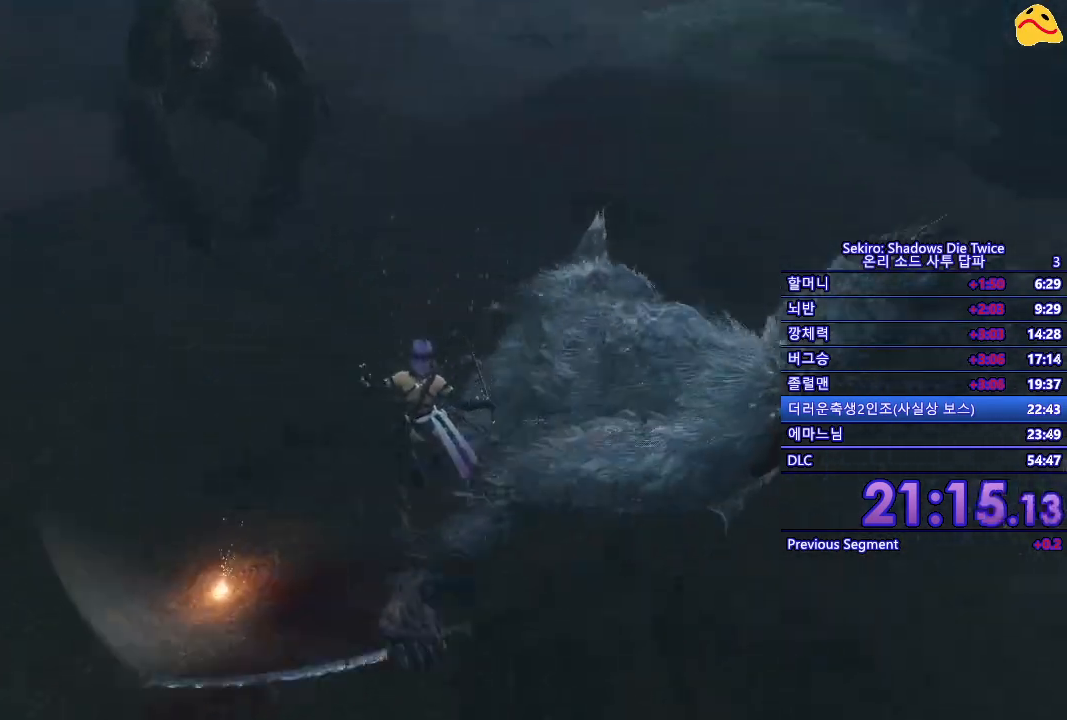
{"buttons": ["B"], "left_stick": "down-right", "right_stick": "center", "events": [[150, "left_stick", "down"], [300, "left_stick", "down-right"], [467, "B", "down"]]}
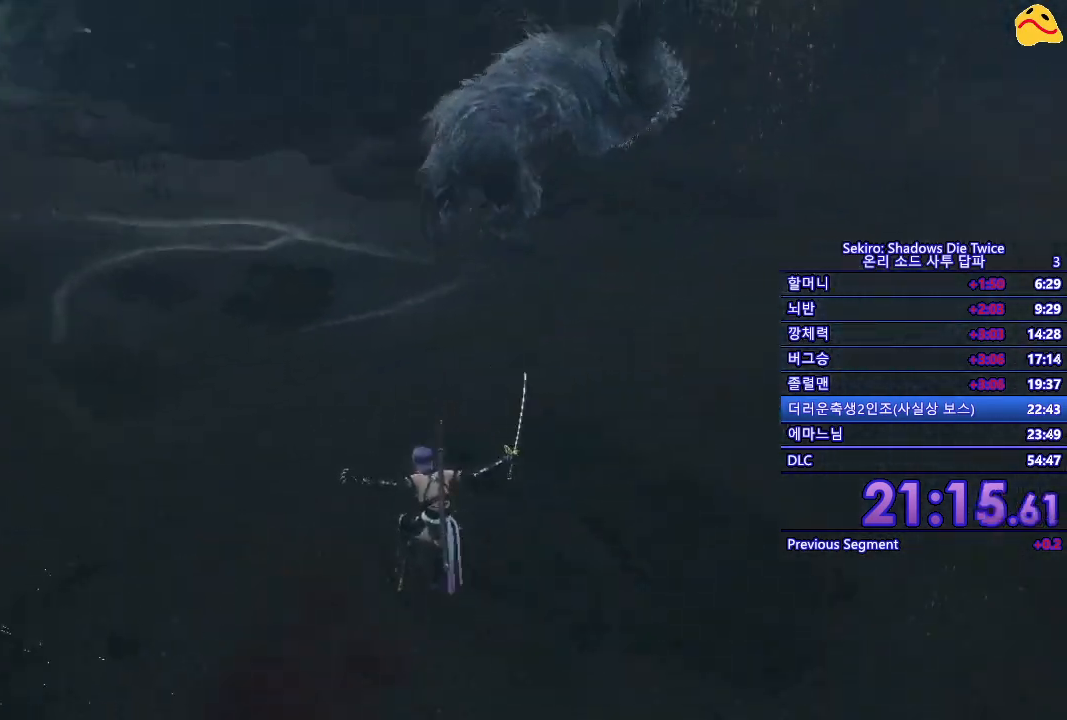
{"buttons": ["B"], "left_stick": "right", "right_stick": "center", "events": [[117, "left_stick", "right"]]}
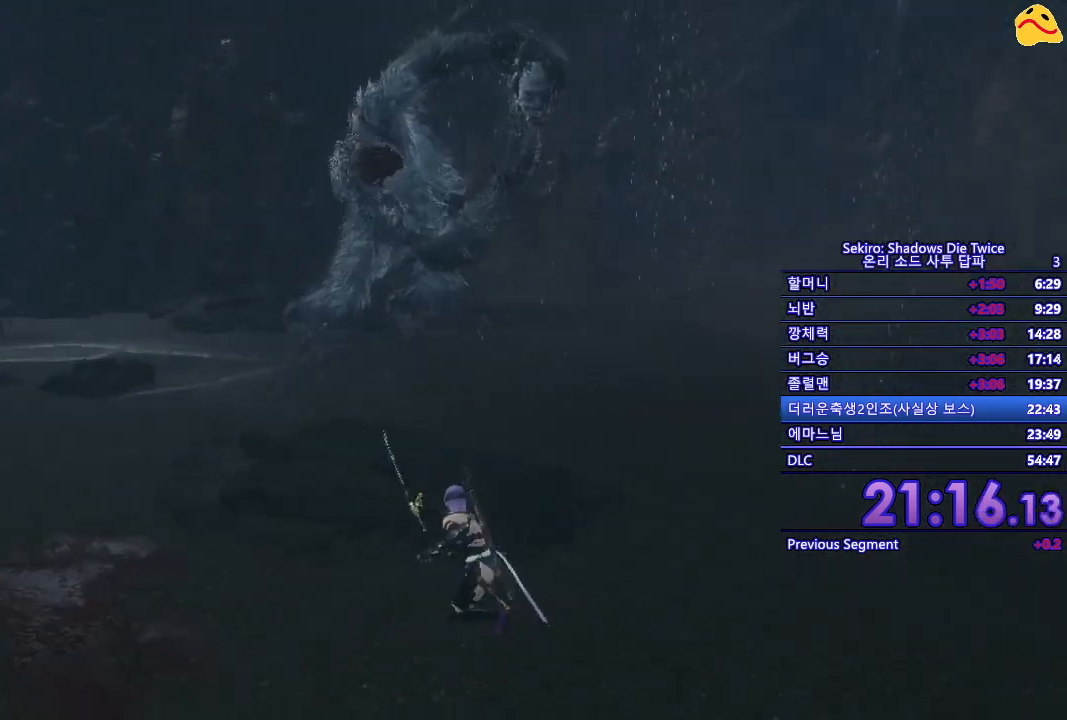
{"buttons": ["B"], "left_stick": "up-right", "right_stick": "center", "events": [[250, "left_stick", "up-right"]]}
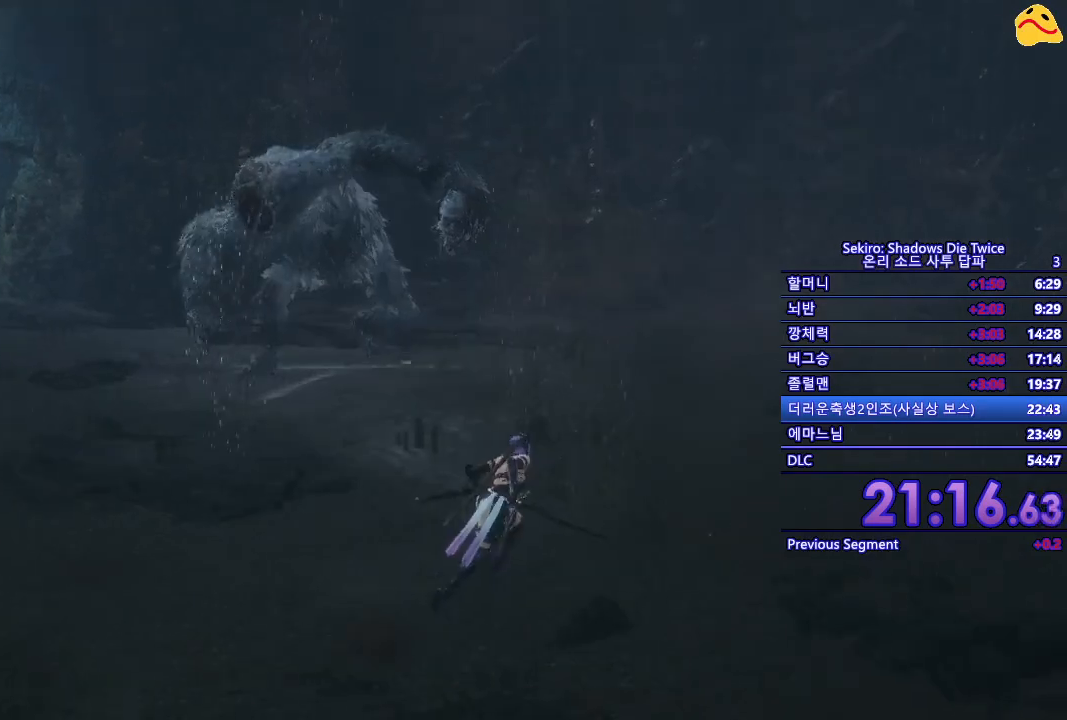
{"buttons": ["B"], "left_stick": "up-right", "right_stick": "center", "events": []}
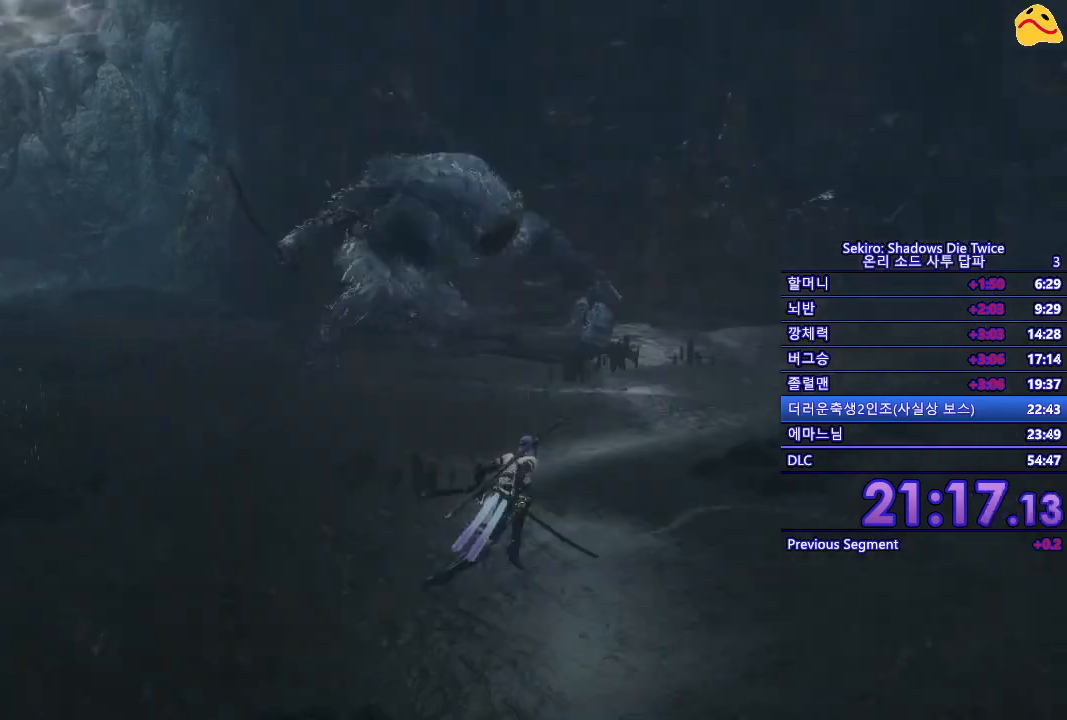
{"buttons": ["B"], "left_stick": "up-right", "right_stick": "center", "events": []}
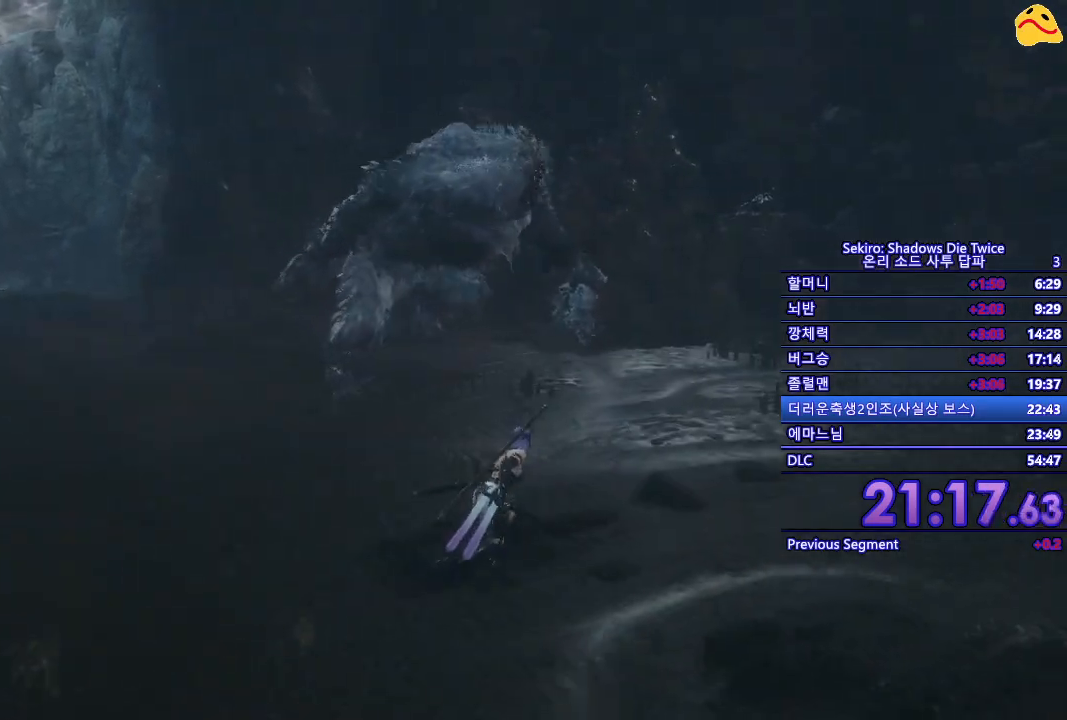
{"buttons": [], "left_stick": "right", "right_stick": "center", "events": [[400, "left_stick", "right"], [500, "B", "up"]]}
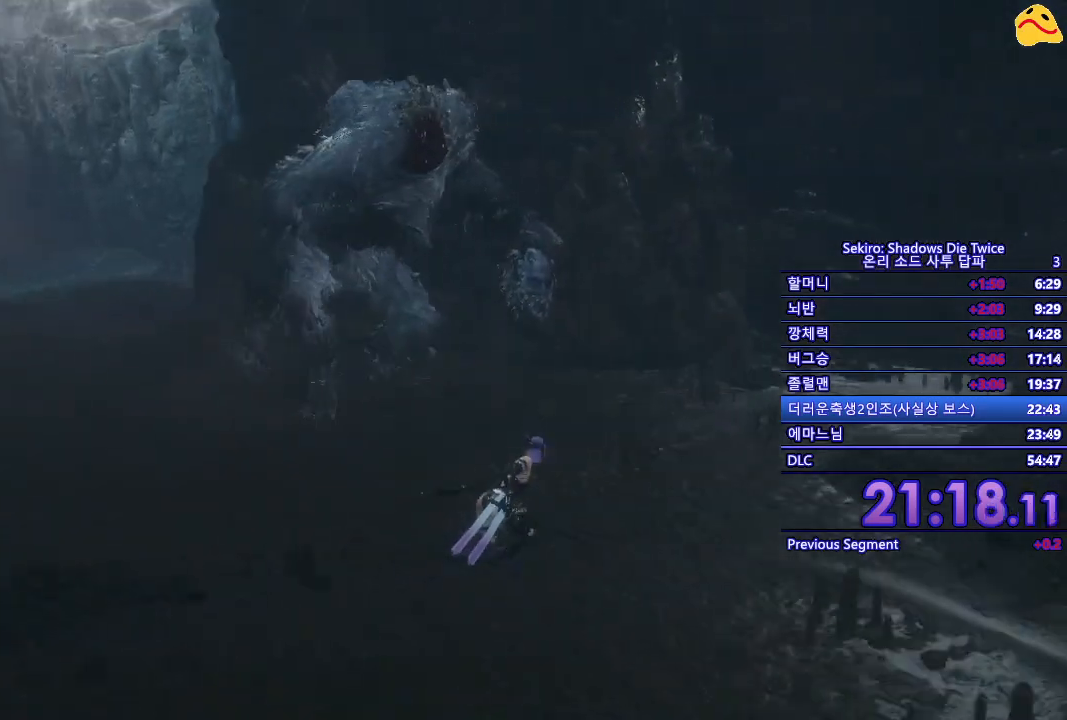
{"buttons": [], "left_stick": "down-right", "right_stick": "center", "events": [[433, "left_stick", "down-right"]]}
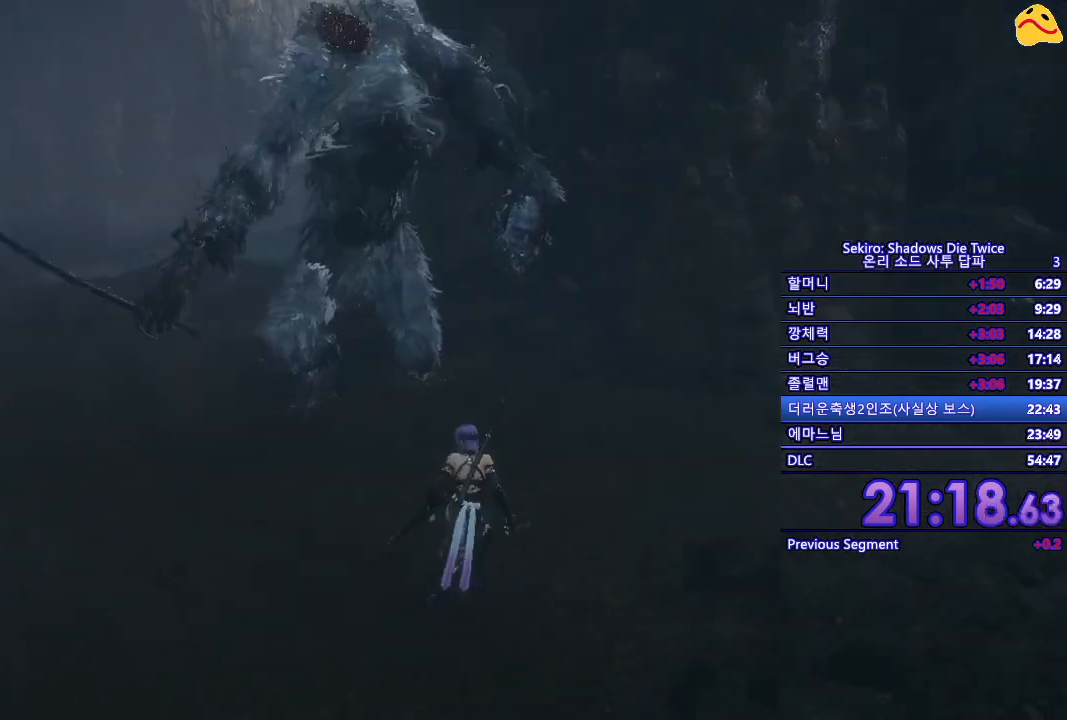
{"buttons": [], "left_stick": "center", "right_stick": "center", "events": [[150, "left_stick", "center"]]}
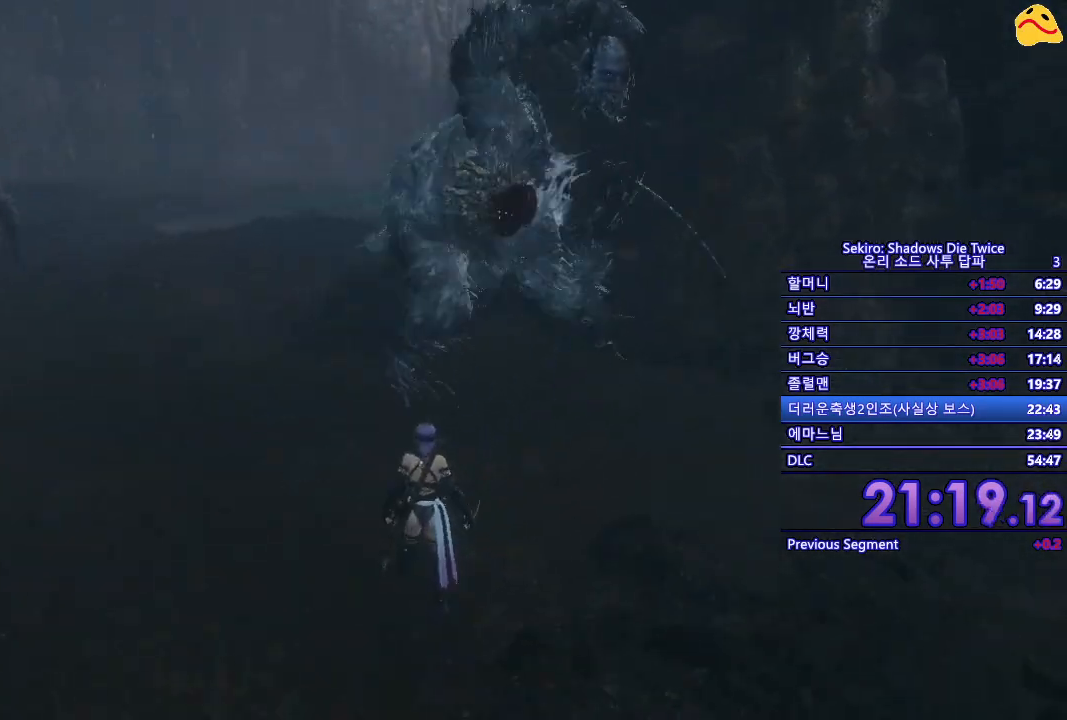
{"buttons": [], "left_stick": "center", "right_stick": "center", "events": [[217, "L1", "down"], [483, "L1", "up"]]}
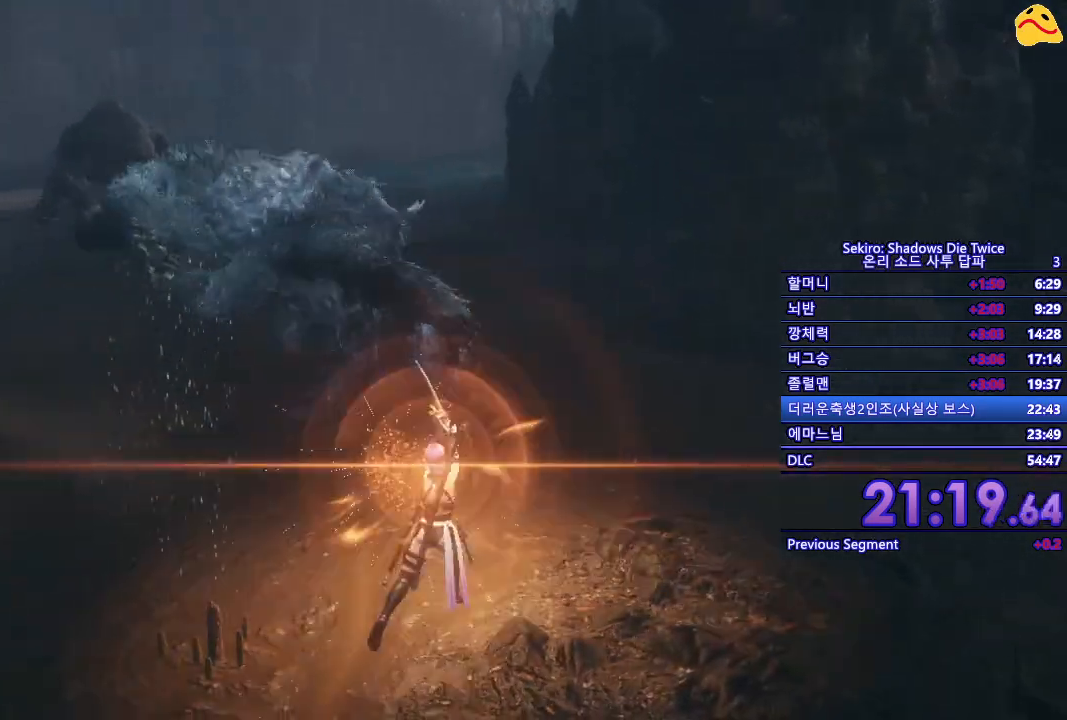
{"buttons": [], "left_stick": "center", "right_stick": "center", "events": []}
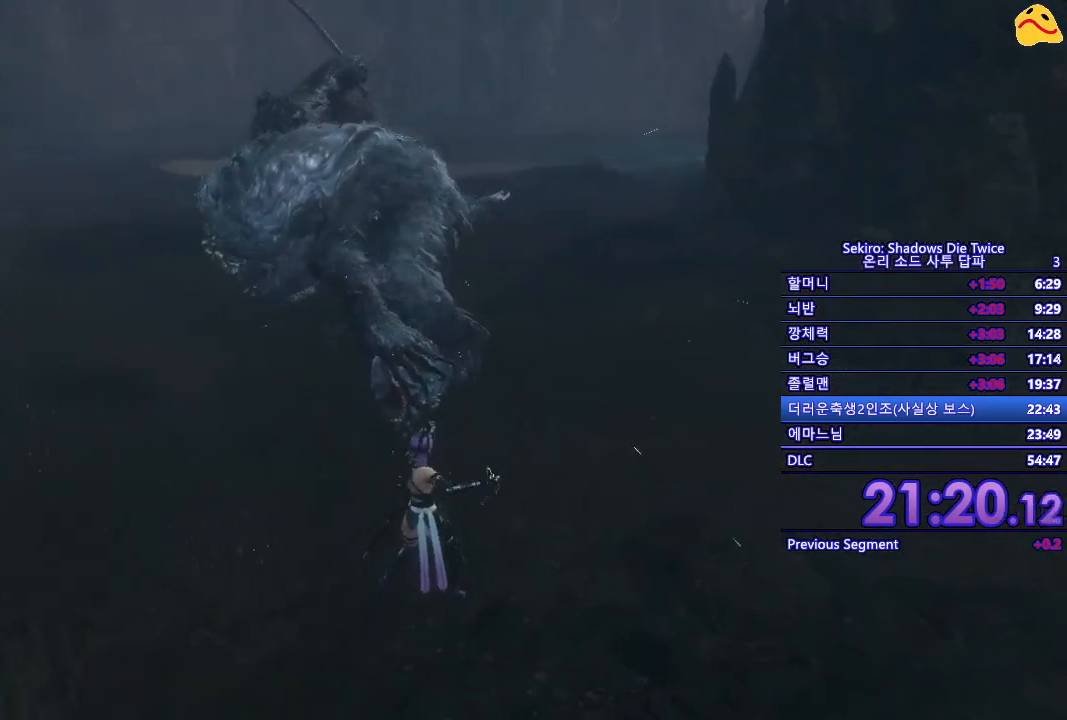
{"buttons": [], "left_stick": "center", "right_stick": "center", "events": []}
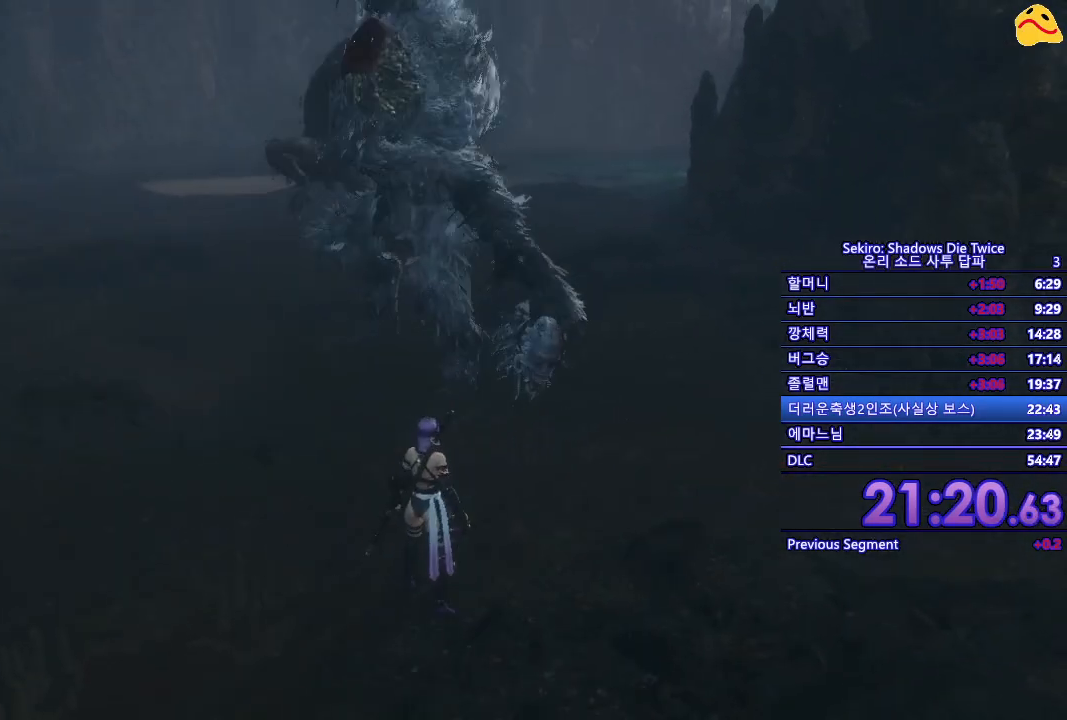
{"buttons": ["L1"], "left_stick": "center", "right_stick": "center", "events": [[350, "L1", "down"]]}
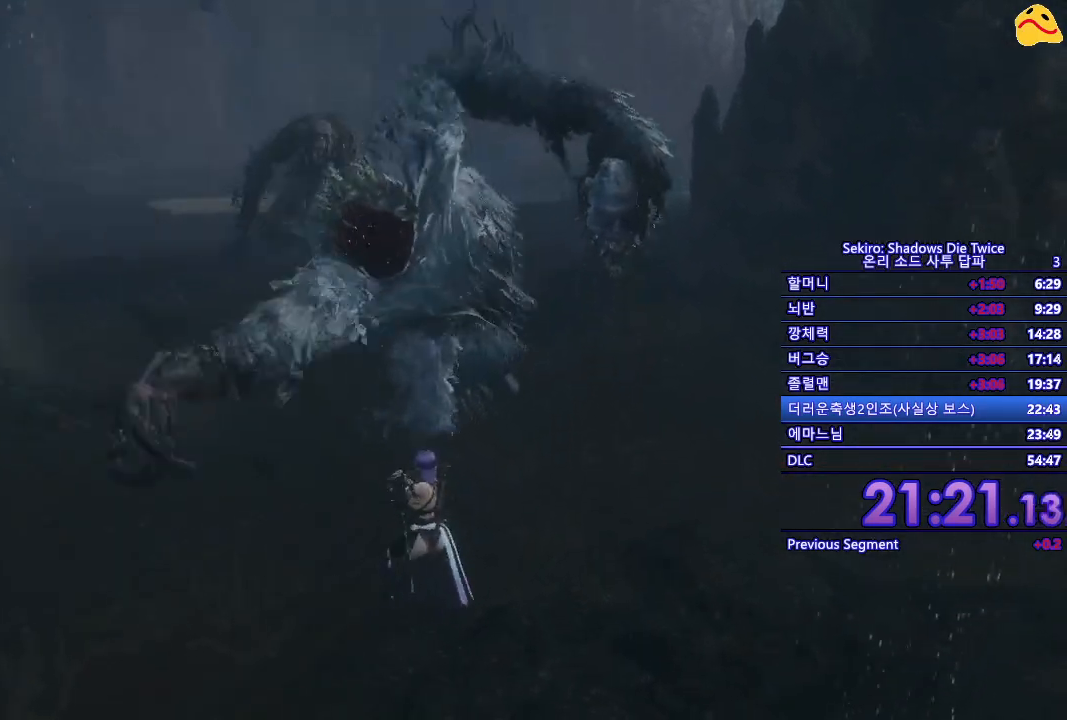
{"buttons": [], "left_stick": "center", "right_stick": "center", "events": [[233, "L1", "up"]]}
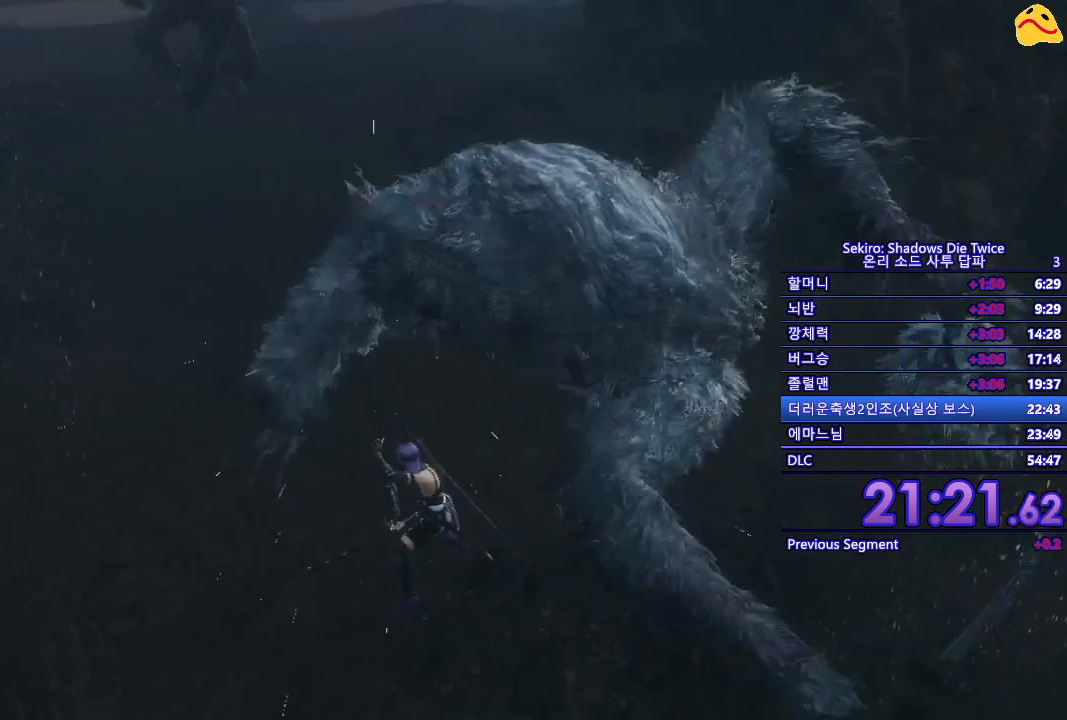
{"buttons": [], "left_stick": "center", "right_stick": "center", "events": []}
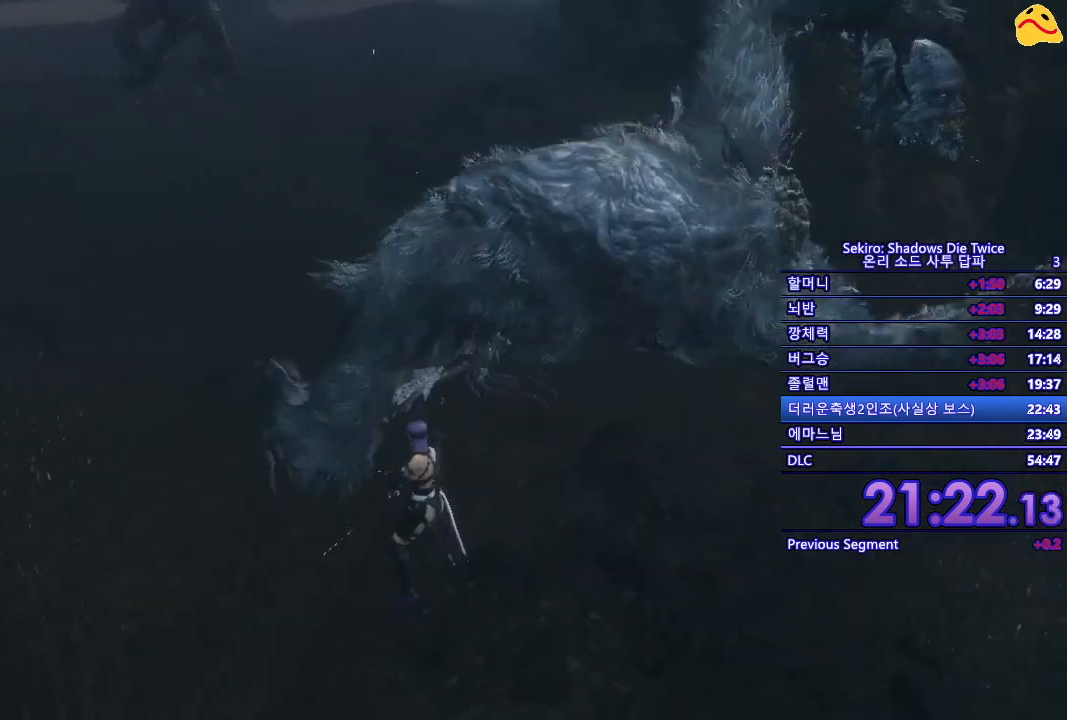
{"buttons": [], "left_stick": "center", "right_stick": "center", "events": []}
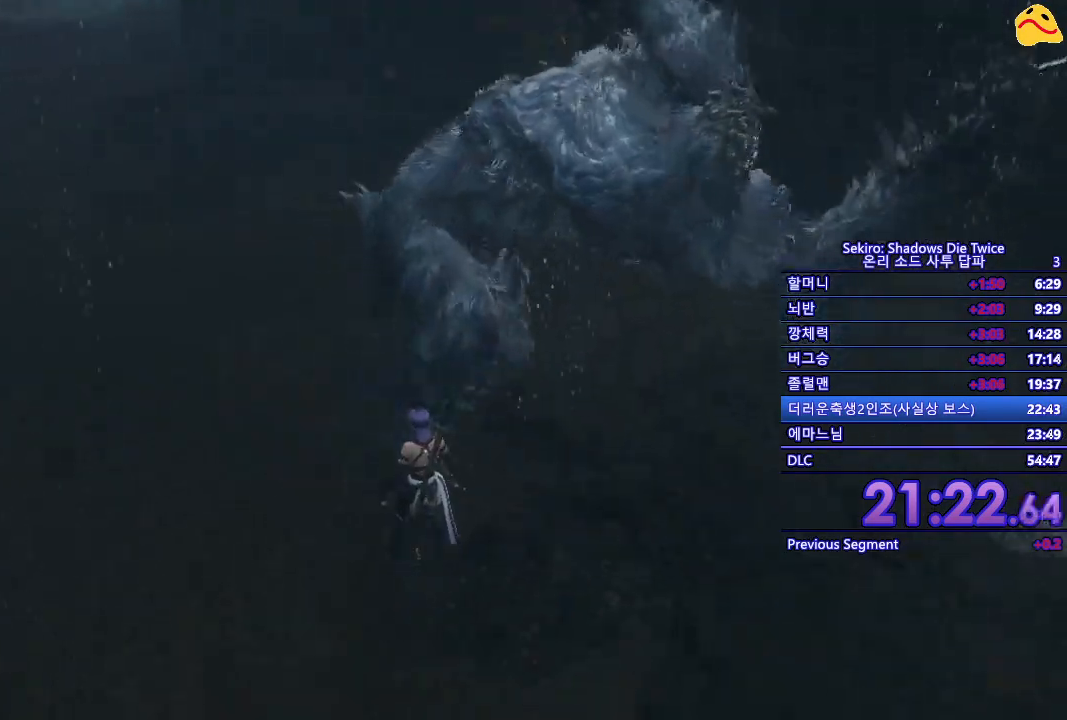
{"buttons": [], "left_stick": "right", "right_stick": "center", "events": [[250, "left_stick", "right"]]}
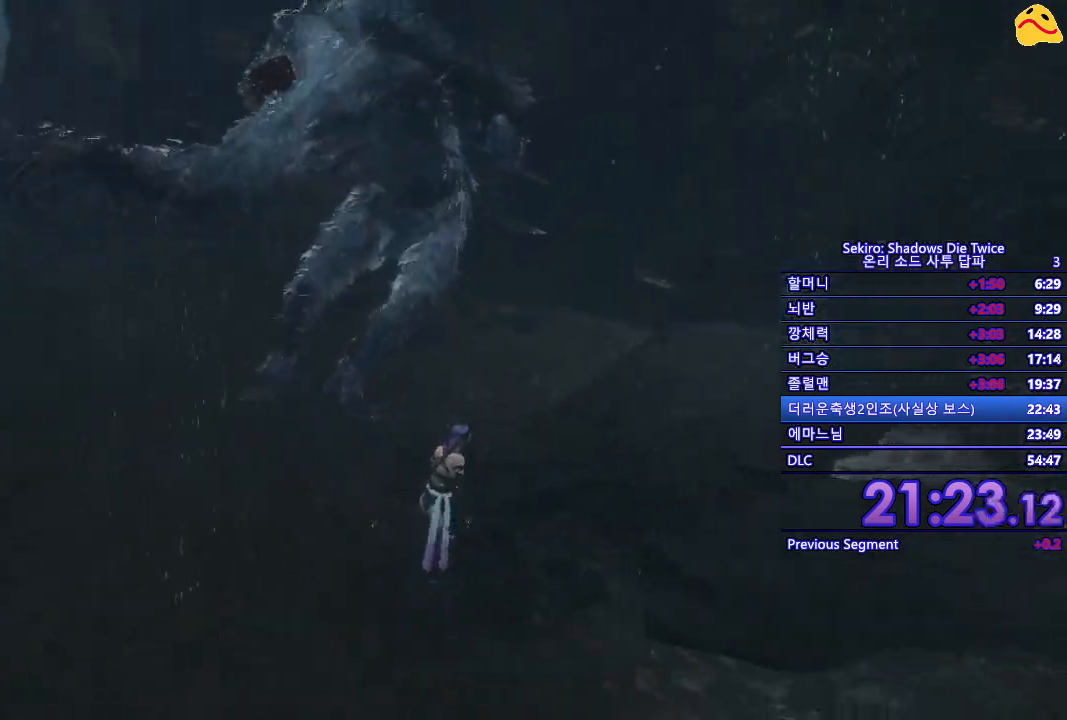
{"buttons": [], "left_stick": "center", "right_stick": "center", "events": [[133, "left_stick", "up-right"], [467, "left_stick", "center"]]}
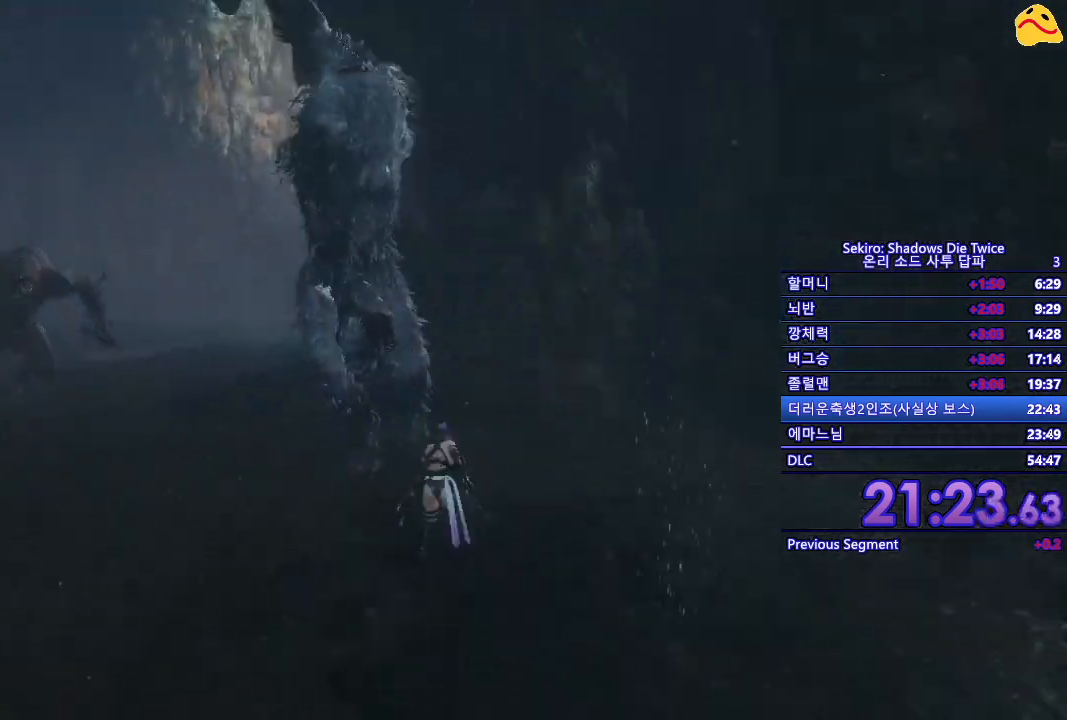
{"buttons": [], "left_stick": "center", "right_stick": "center", "events": []}
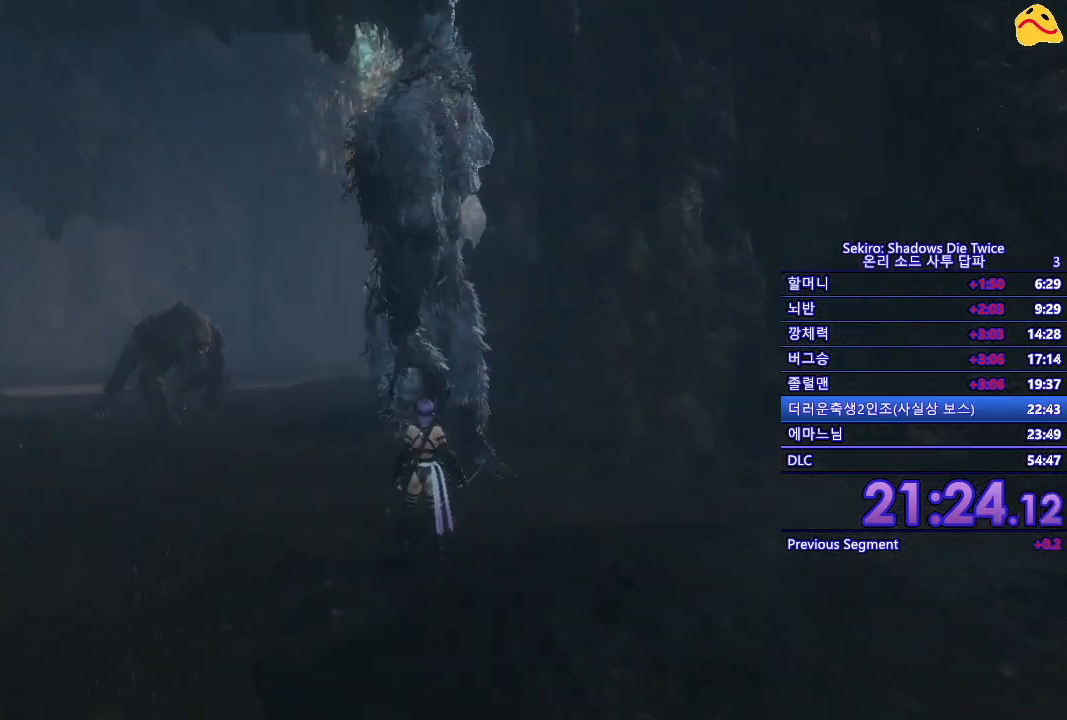
{"buttons": [], "left_stick": "center", "right_stick": "center", "events": [[117, "L1", "down"], [483, "L1", "up"]]}